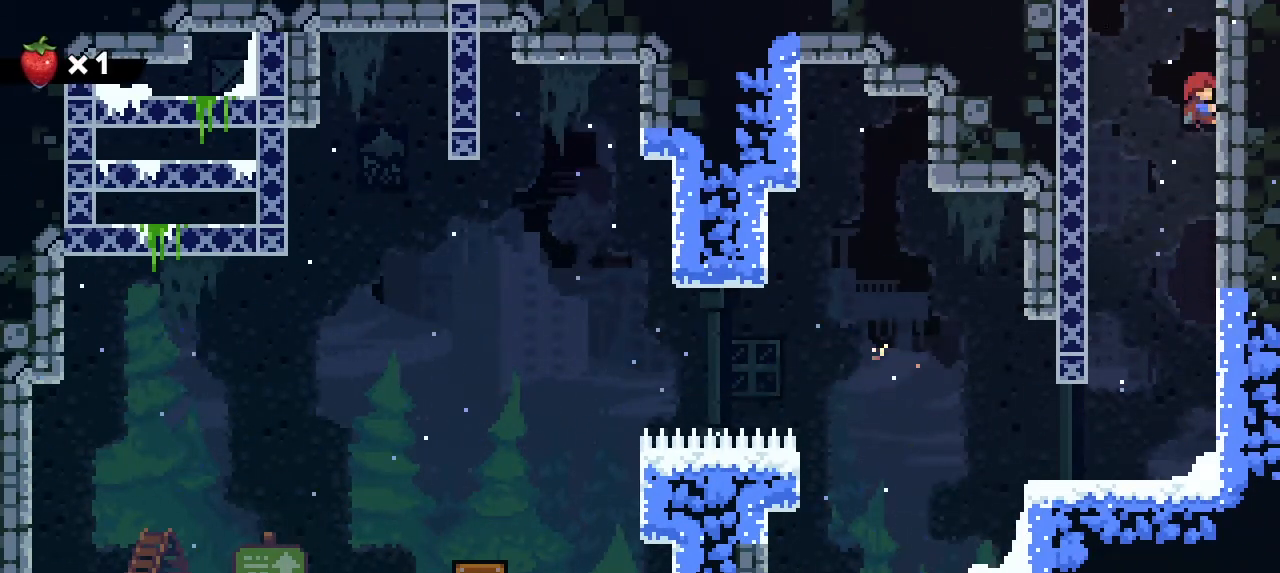
Gameplay with a controller (PlayStation layout); each line is a JSON object with the inputs held at the frame after it. "events" lists button and stick changes between this image and that frame as [ms after this image, input, new state], when the widget could be followed in between. Not read: right_stick.
{"buttons": ["L2"], "left_stick": "up", "events": []}
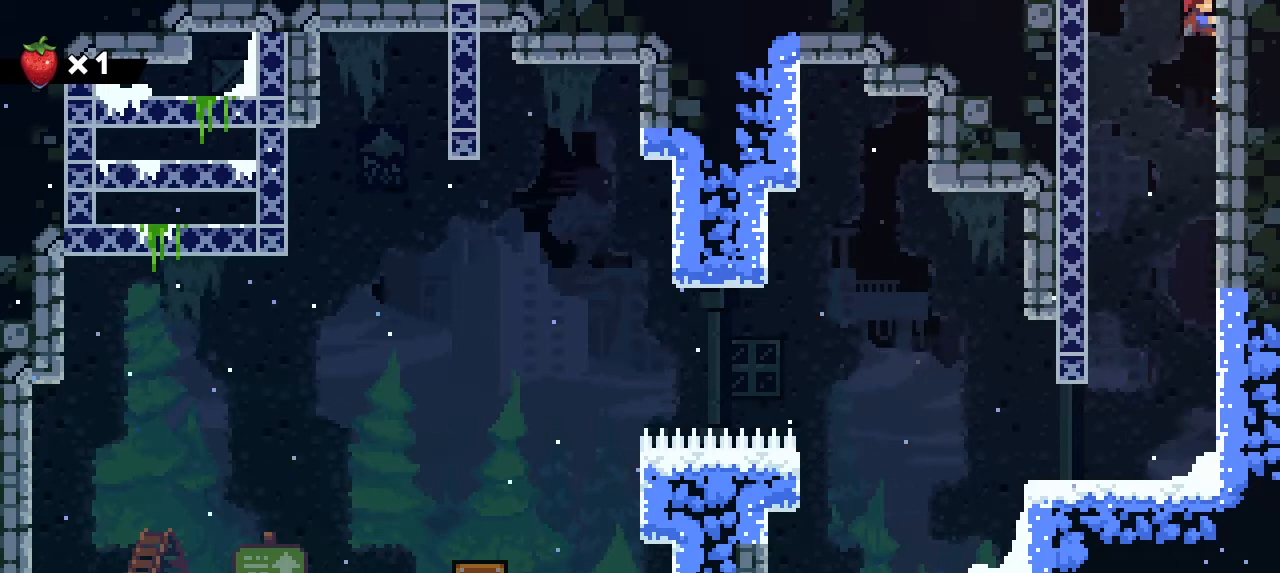
{"buttons": ["L1", "L2"], "left_stick": "up", "events": [[200, "L1", "down"], [333, "L1", "up"], [467, "L1", "down"]]}
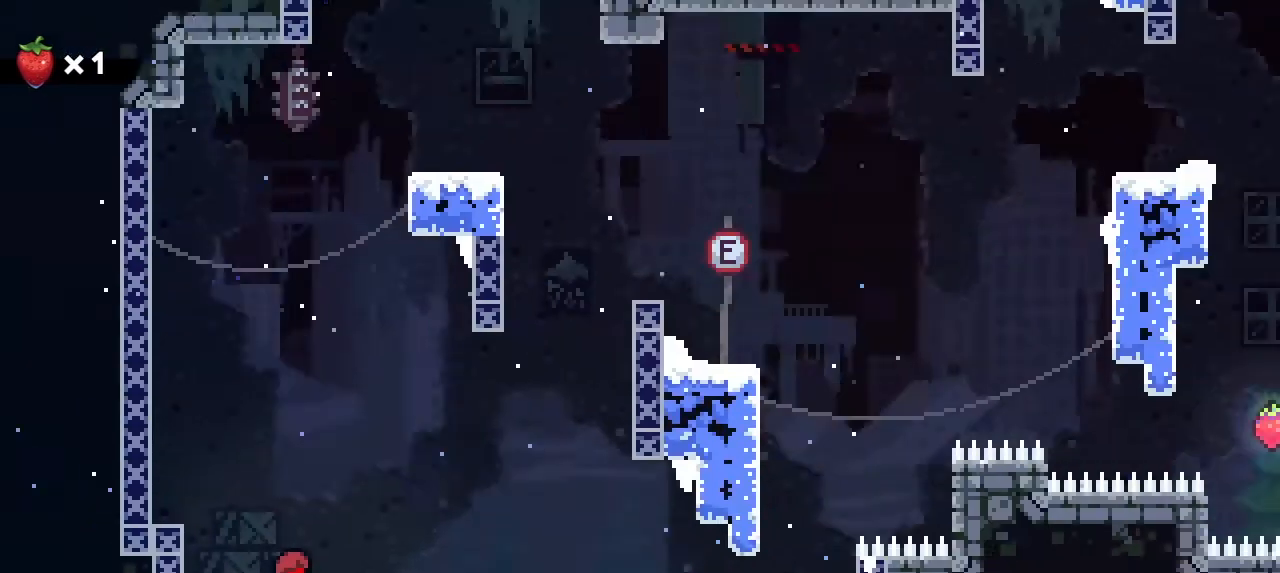
{"buttons": ["L2"], "left_stick": "up", "events": [[33, "L1", "up"]]}
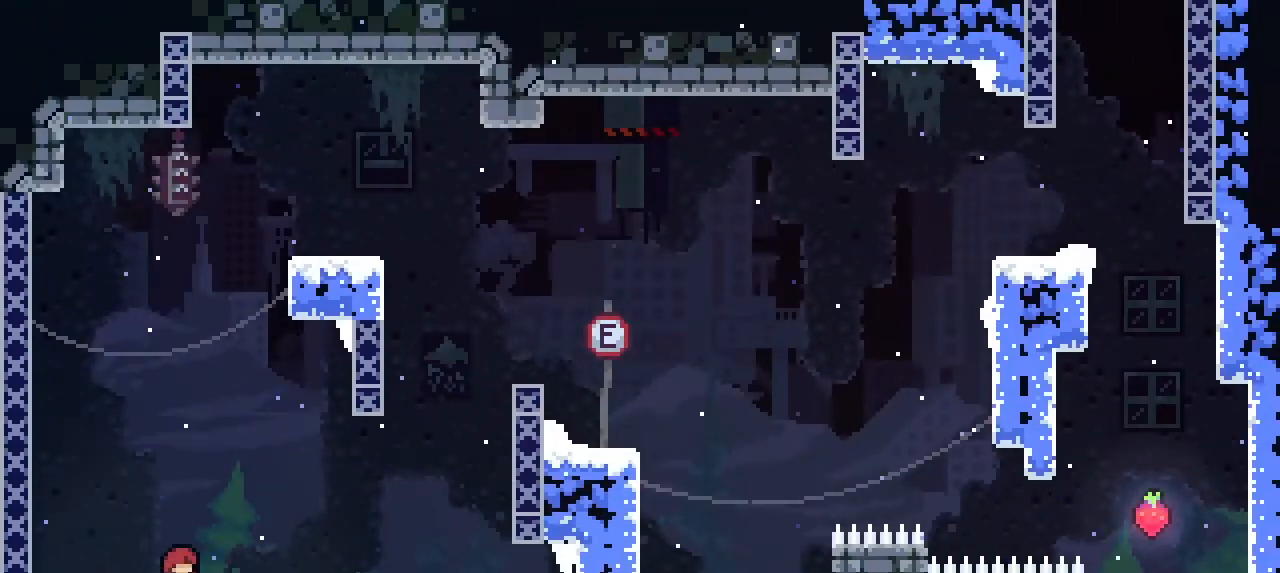
{"buttons": [], "left_stick": "right", "events": [[100, "L2", "up"], [300, "left_stick", "center"], [500, "left_stick", "right"]]}
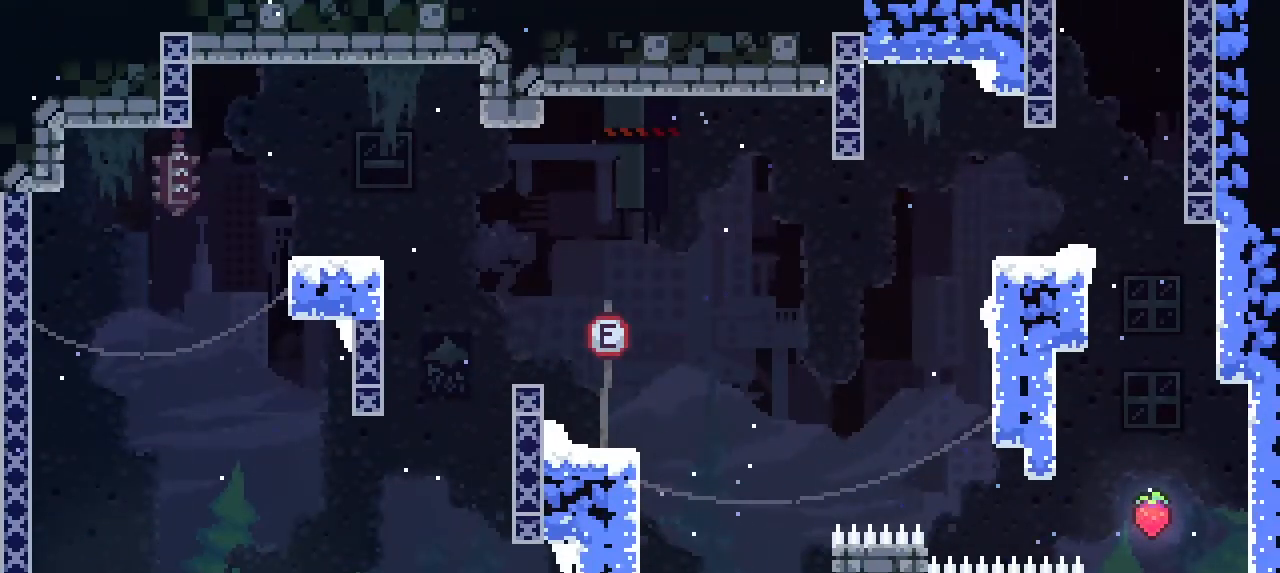
{"buttons": ["CROSS"], "left_stick": "up-right", "events": [[400, "CROSS", "down"], [467, "left_stick", "up-right"]]}
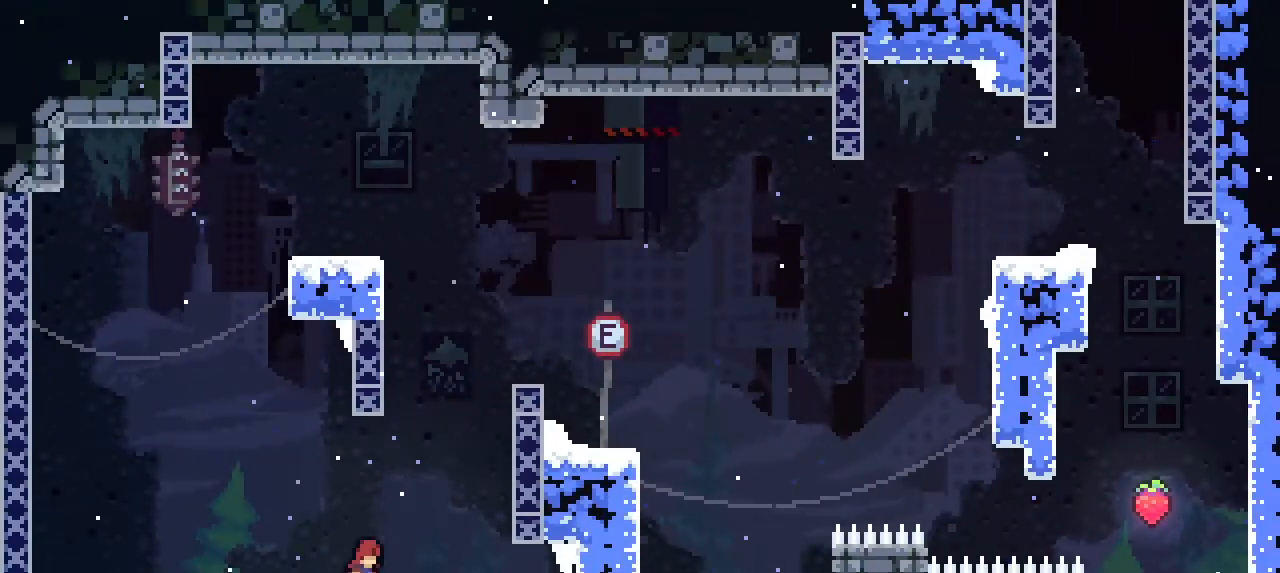
{"buttons": [], "left_stick": "up-right", "events": [[33, "CROSS", "up"], [133, "SQUARE", "down"], [133, "left_stick", "up"], [267, "SQUARE", "up"], [367, "left_stick", "up-right"]]}
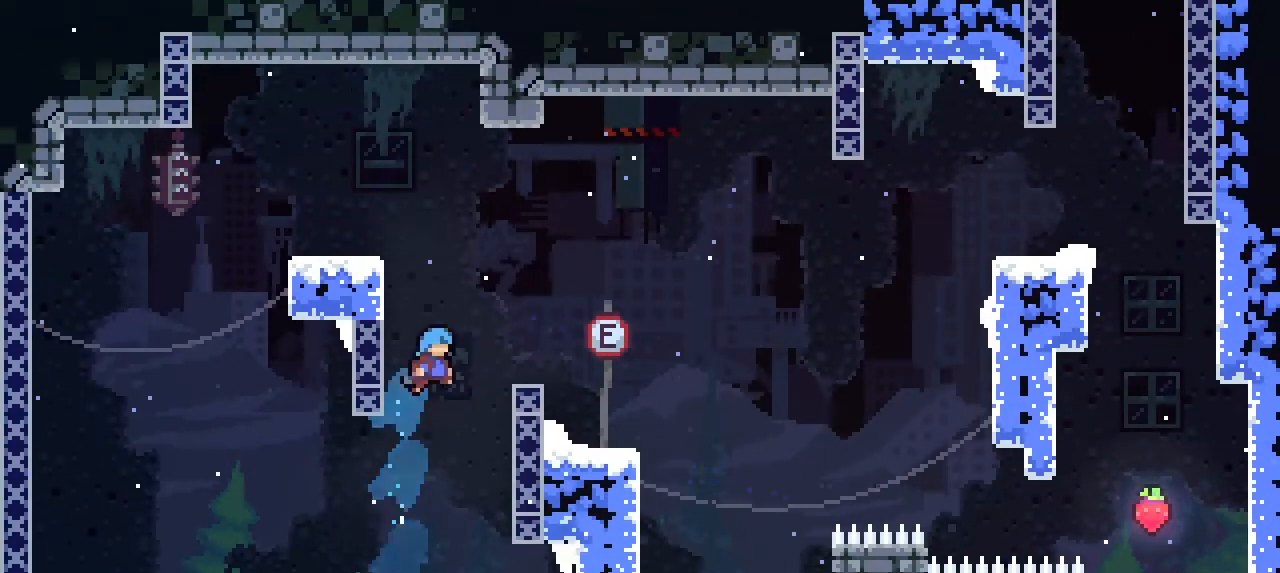
{"buttons": ["L2"], "left_stick": "up-right", "events": [[33, "left_stick", "right"], [367, "left_stick", "up-right"], [400, "L2", "down"]]}
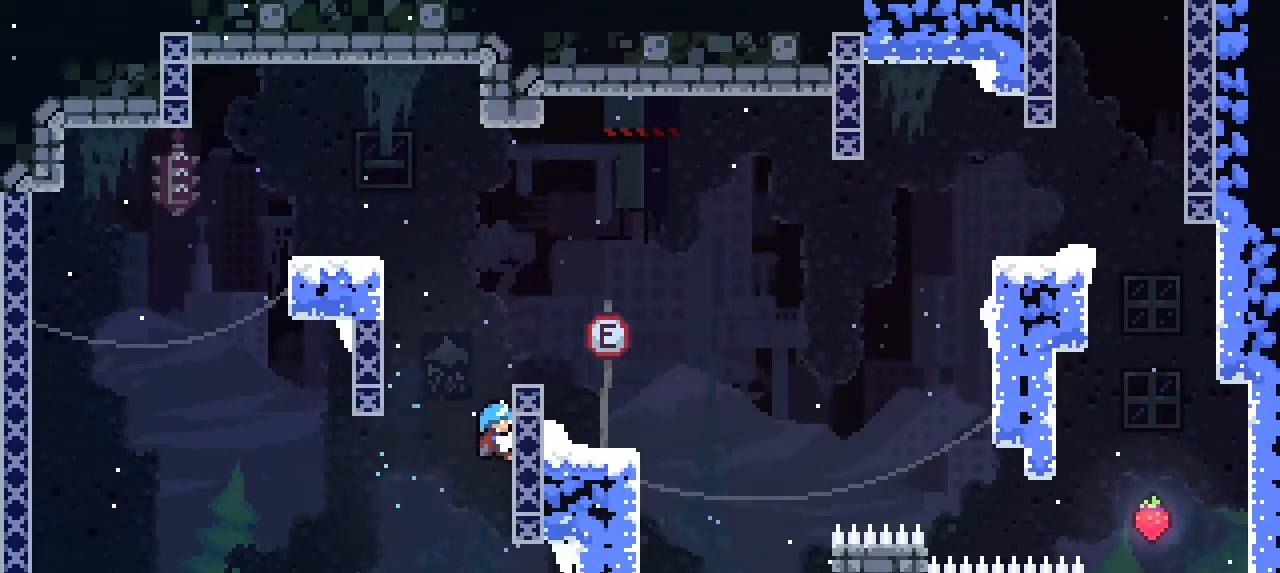
{"buttons": ["L2"], "left_stick": "up", "events": [[233, "left_stick", "up"]]}
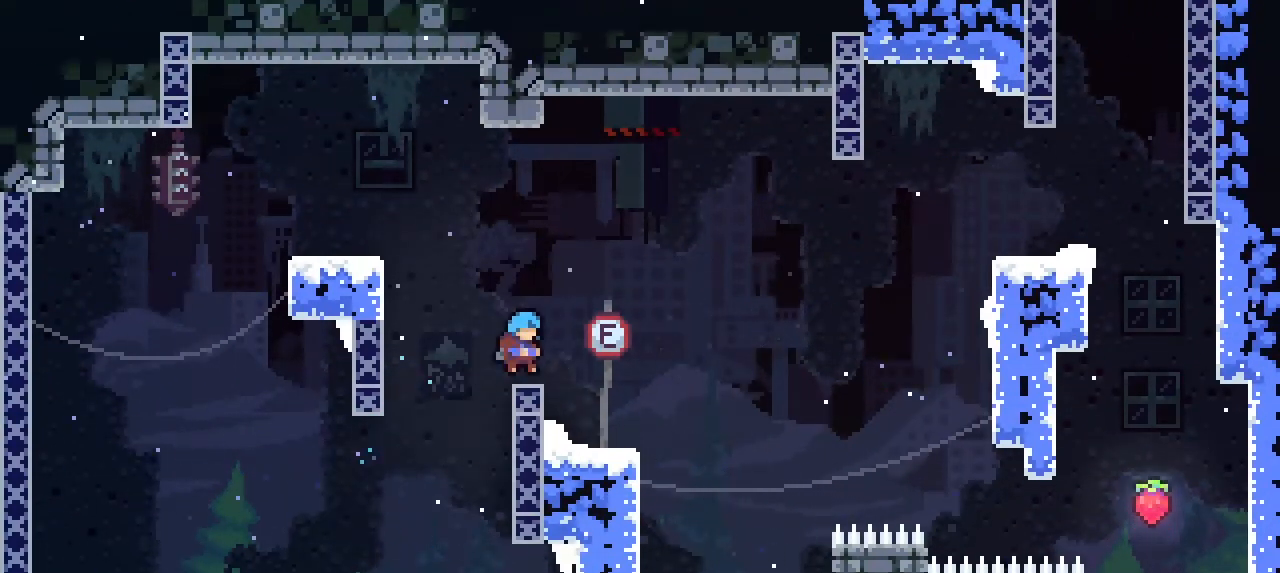
{"buttons": [], "left_stick": "right", "events": [[67, "left_stick", "up-right"], [167, "L2", "up"], [200, "left_stick", "center"], [433, "left_stick", "right"]]}
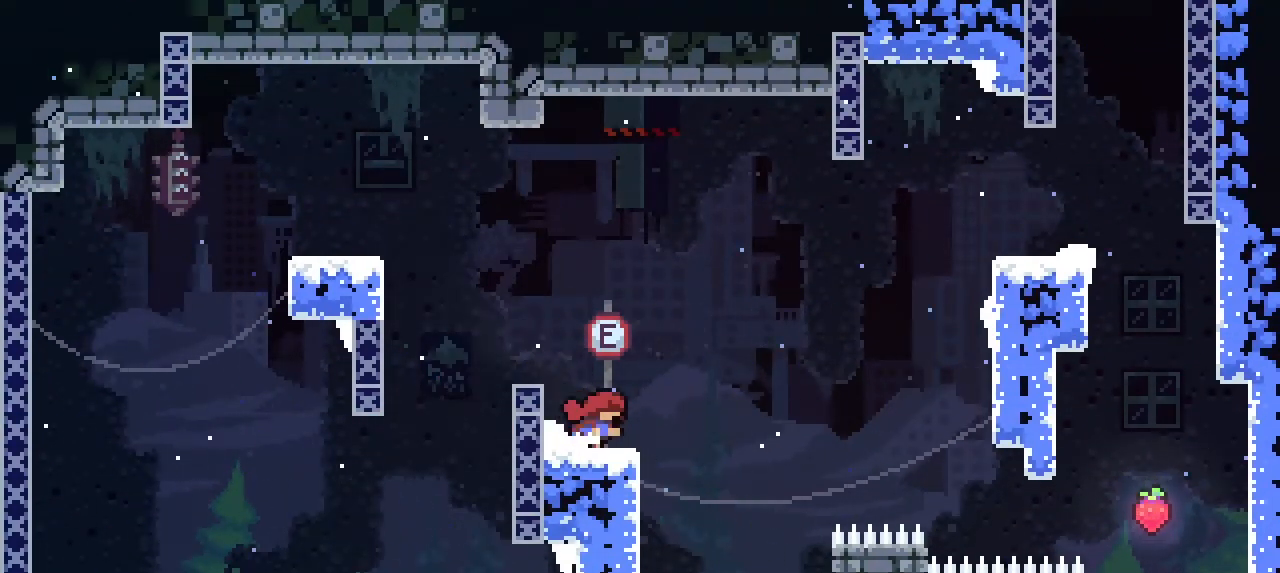
{"buttons": ["SQUARE"], "left_stick": "right", "events": [[133, "CROSS", "down"], [367, "CROSS", "up"], [500, "SQUARE", "down"]]}
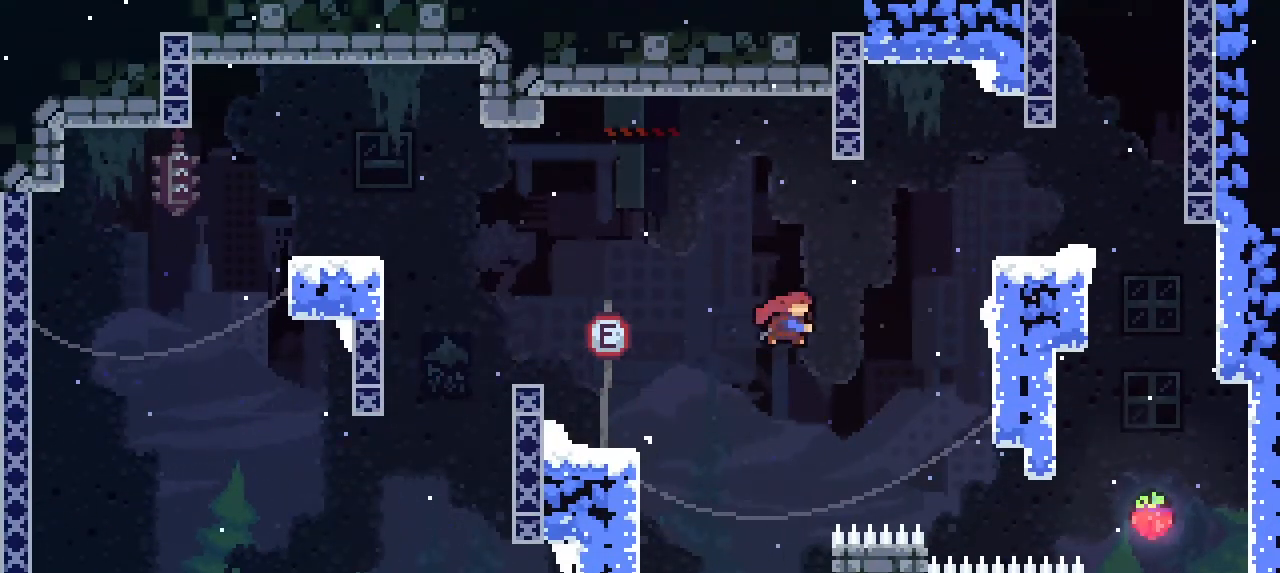
{"buttons": ["L2"], "left_stick": "up-right", "events": [[100, "SQUARE", "up"], [433, "L2", "down"], [433, "left_stick", "up-right"]]}
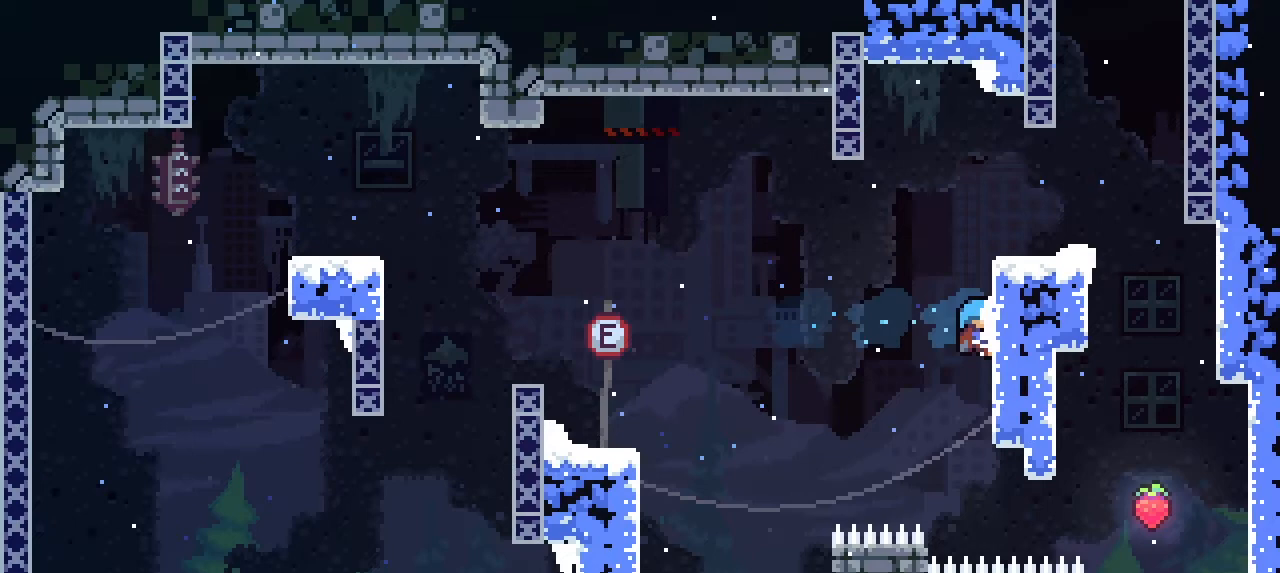
{"buttons": ["L2"], "left_stick": "up", "events": [[233, "left_stick", "up"]]}
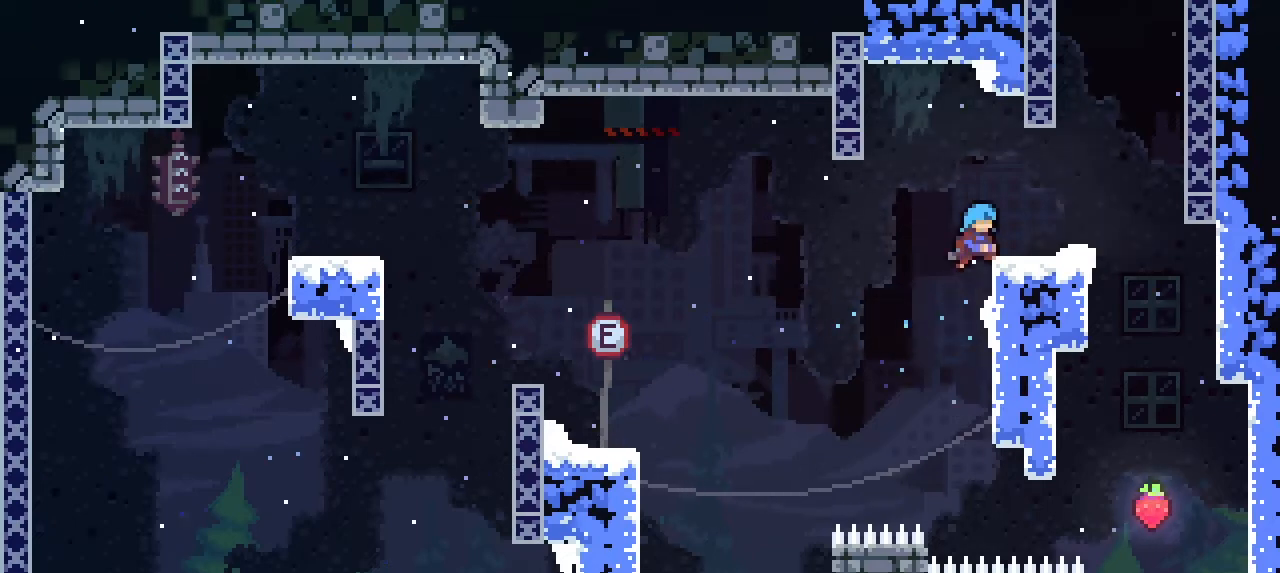
{"buttons": ["CROSS"], "left_stick": "right", "events": [[133, "L2", "up"], [200, "left_stick", "right"], [400, "CROSS", "down"]]}
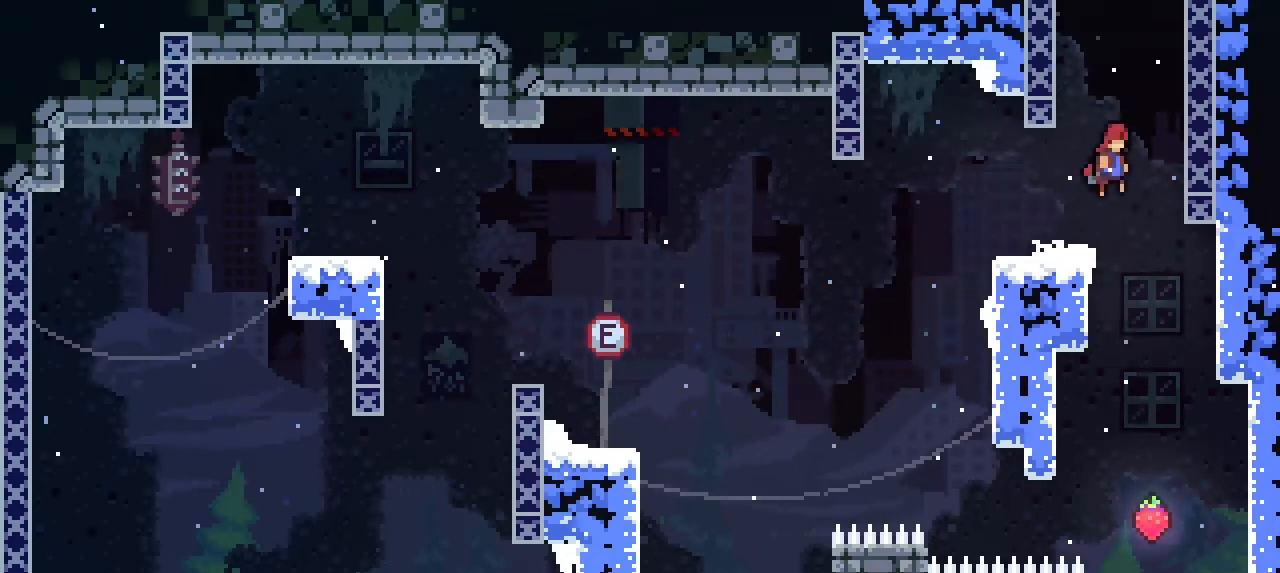
{"buttons": [], "left_stick": "left", "events": [[33, "CROSS", "up"], [67, "left_stick", "down-right"], [267, "left_stick", "center"], [467, "left_stick", "left"]]}
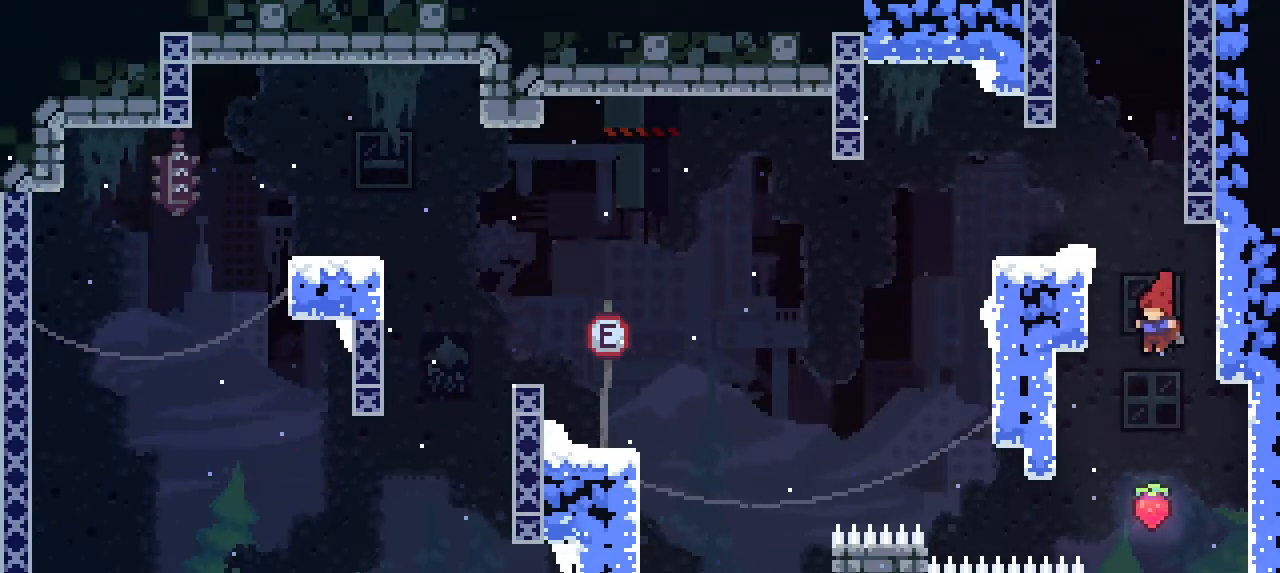
{"buttons": [], "left_stick": "up", "events": [[33, "left_stick", "center"], [200, "left_stick", "up-right"], [267, "SQUARE", "down"], [400, "SQUARE", "up"], [500, "left_stick", "up"]]}
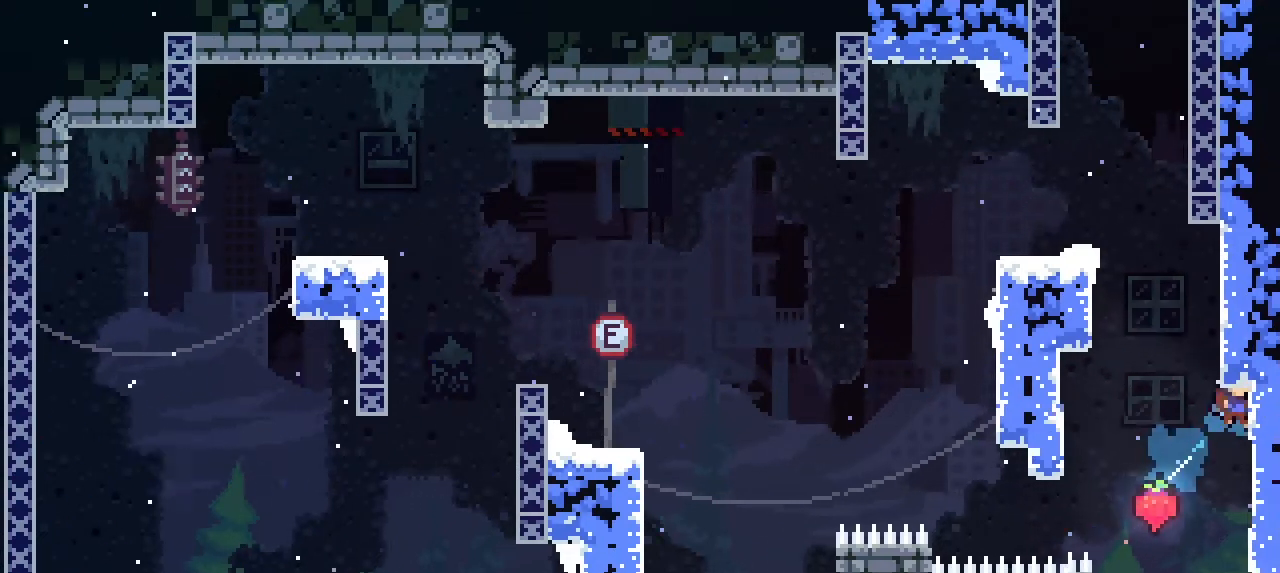
{"buttons": ["L2"], "left_stick": "up-left", "events": [[100, "L2", "down"], [467, "left_stick", "up-left"]]}
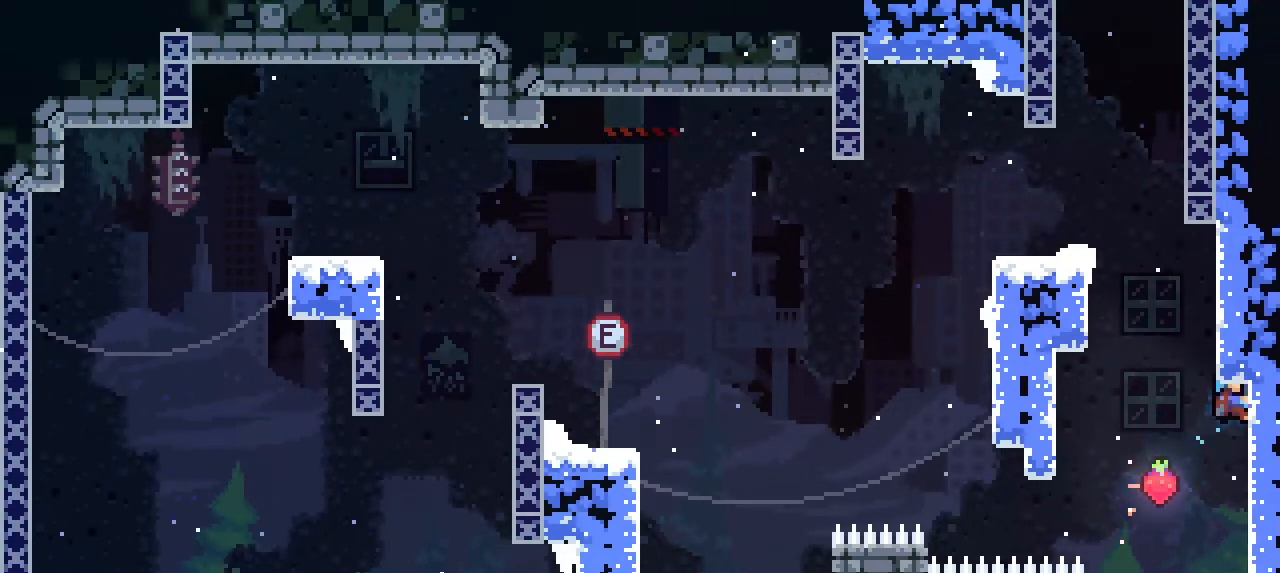
{"buttons": [], "left_stick": "up-right", "events": [[67, "CROSS", "down"], [100, "L2", "up"], [233, "CROSS", "up"], [267, "left_stick", "up-right"]]}
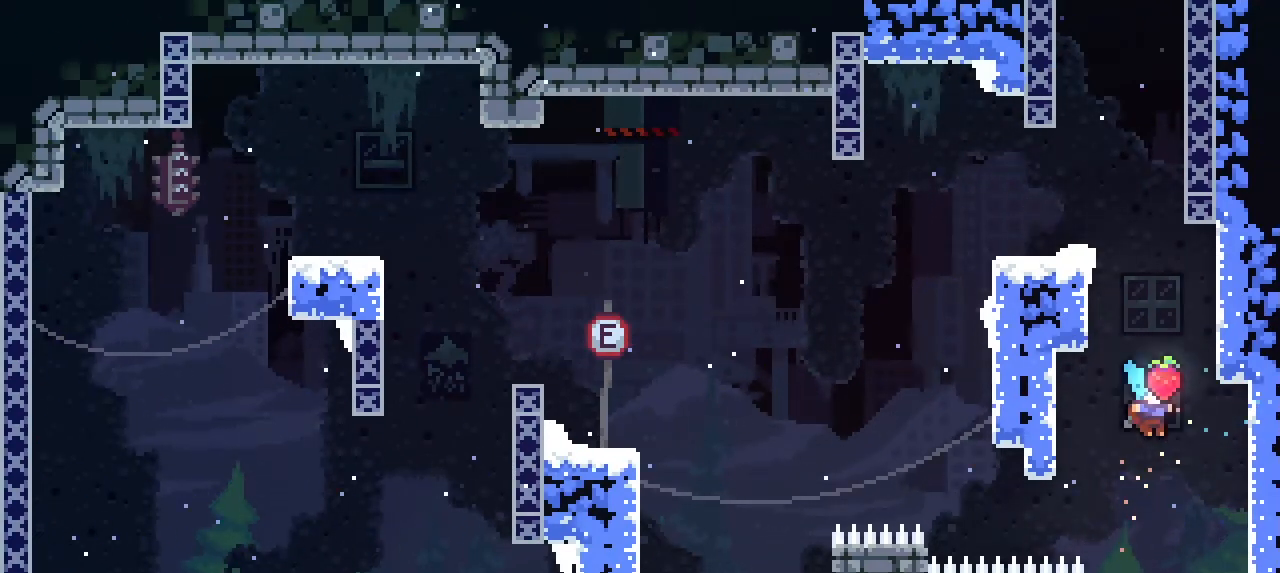
{"buttons": ["L2"], "left_stick": "up-right", "events": [[100, "CROSS", "down"], [267, "CROSS", "up"], [333, "L2", "down"]]}
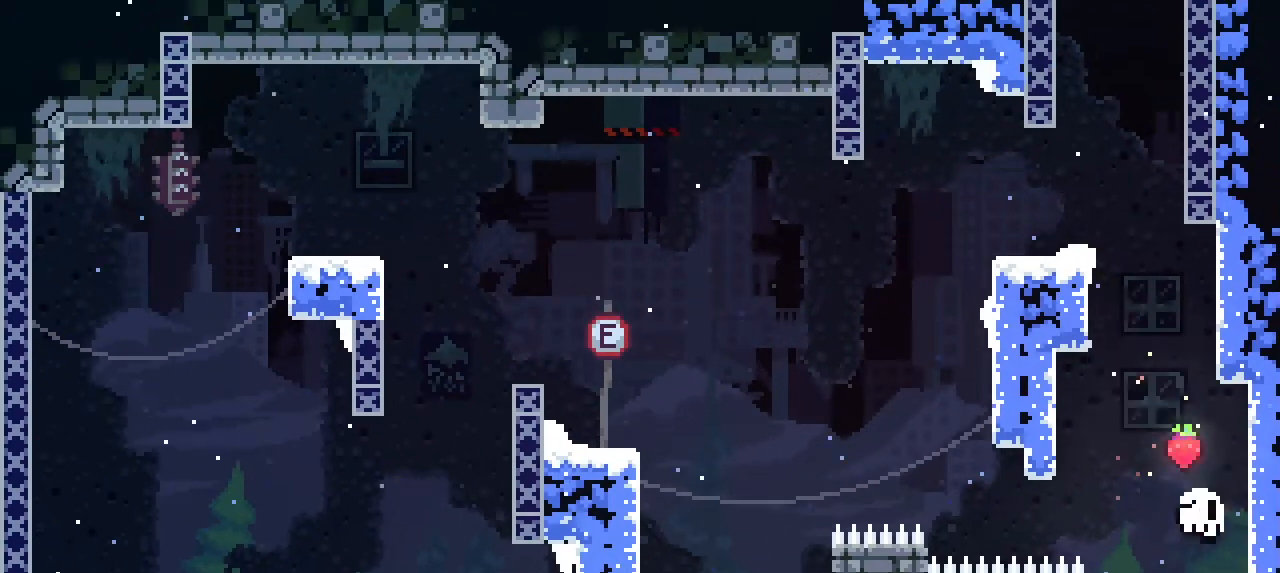
{"buttons": [], "left_stick": "up", "events": [[267, "L2", "up"], [400, "left_stick", "up"]]}
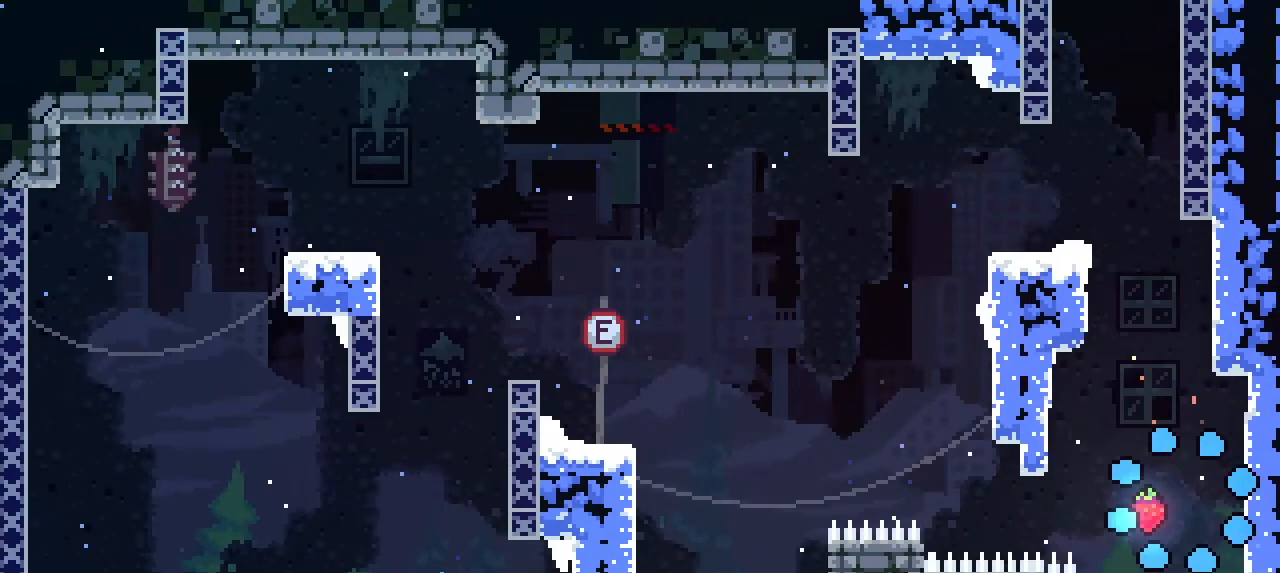
{"buttons": [], "left_stick": "center", "events": [[67, "left_stick", "up-right"], [233, "left_stick", "center"]]}
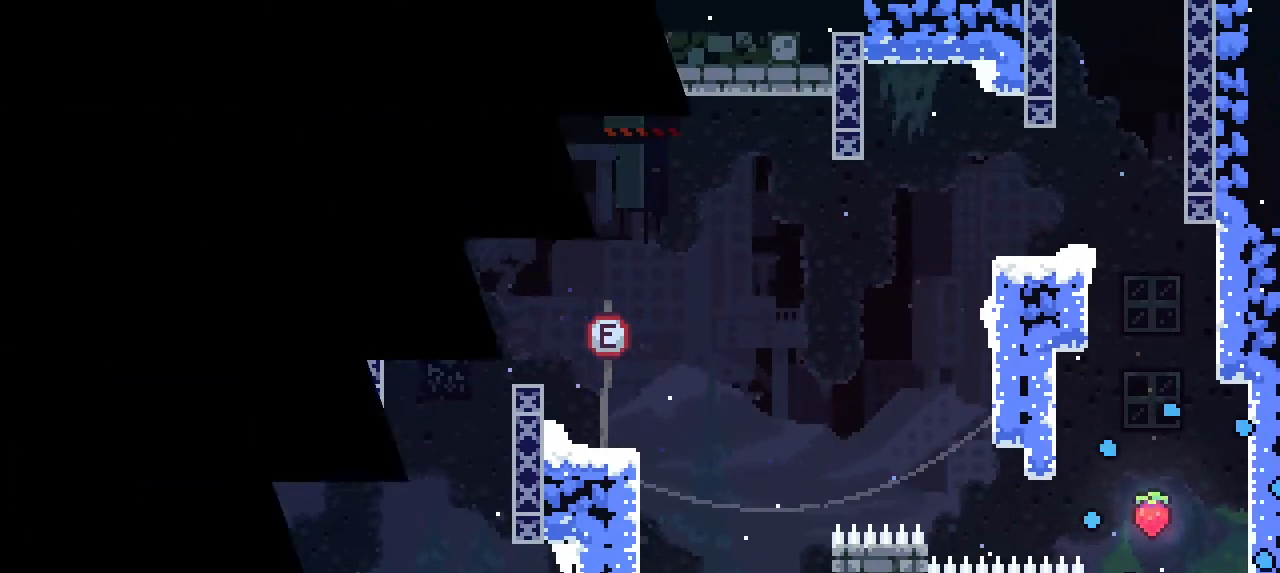
{"buttons": [], "left_stick": "center", "events": []}
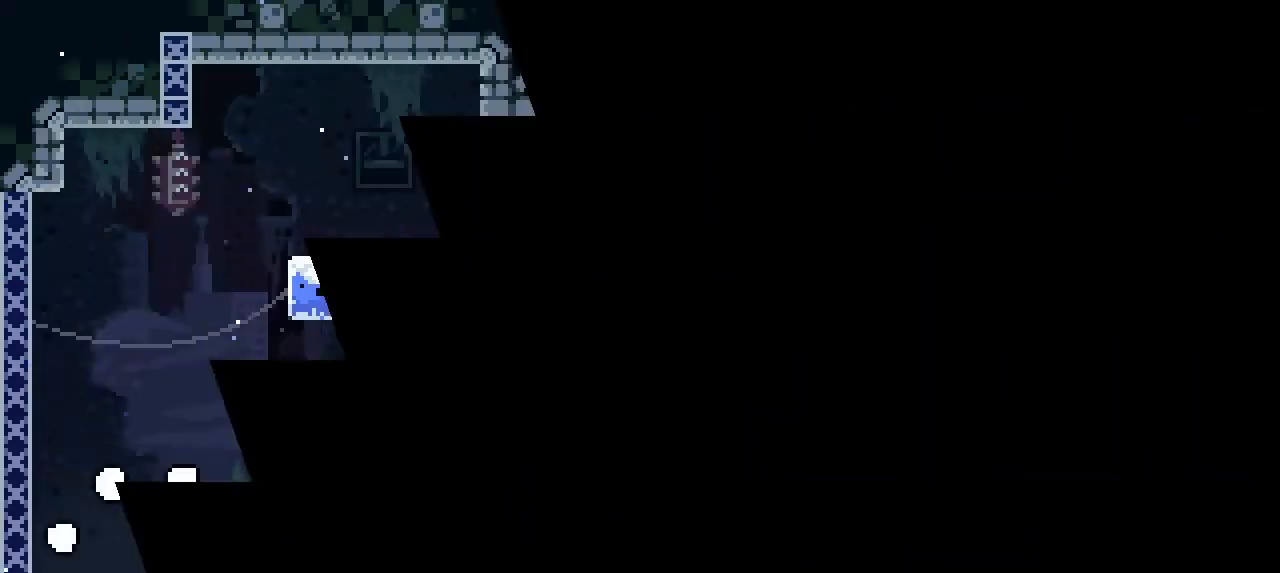
{"buttons": [], "left_stick": "center", "events": []}
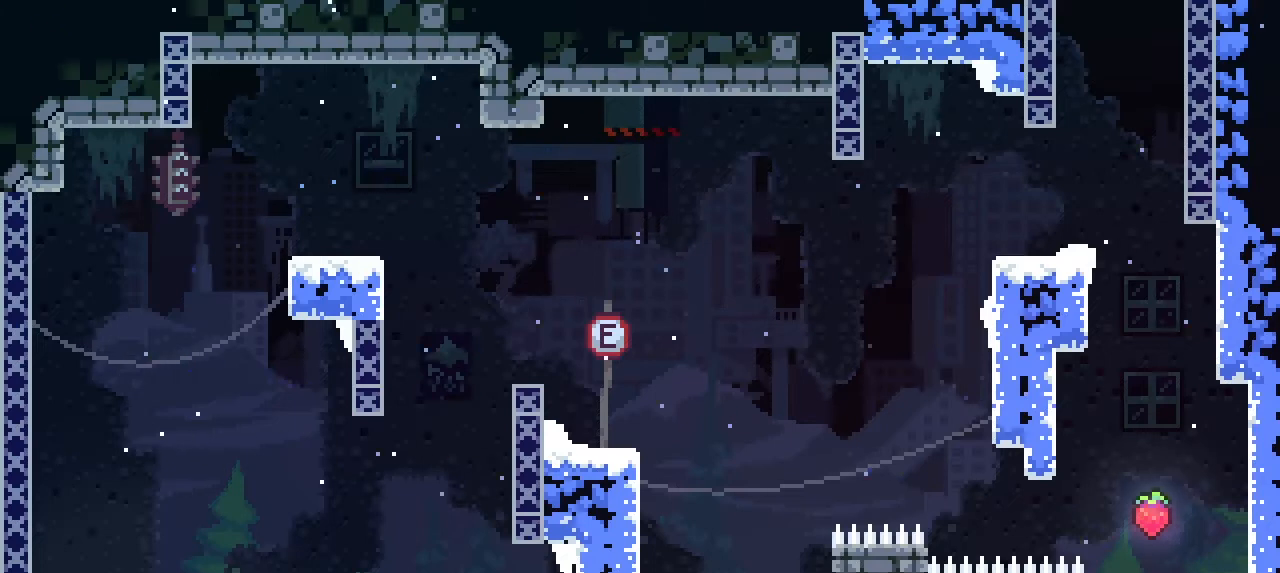
{"buttons": ["CROSS"], "left_stick": "up-right", "events": [[33, "left_stick", "right"], [400, "CROSS", "down"], [467, "left_stick", "up-right"]]}
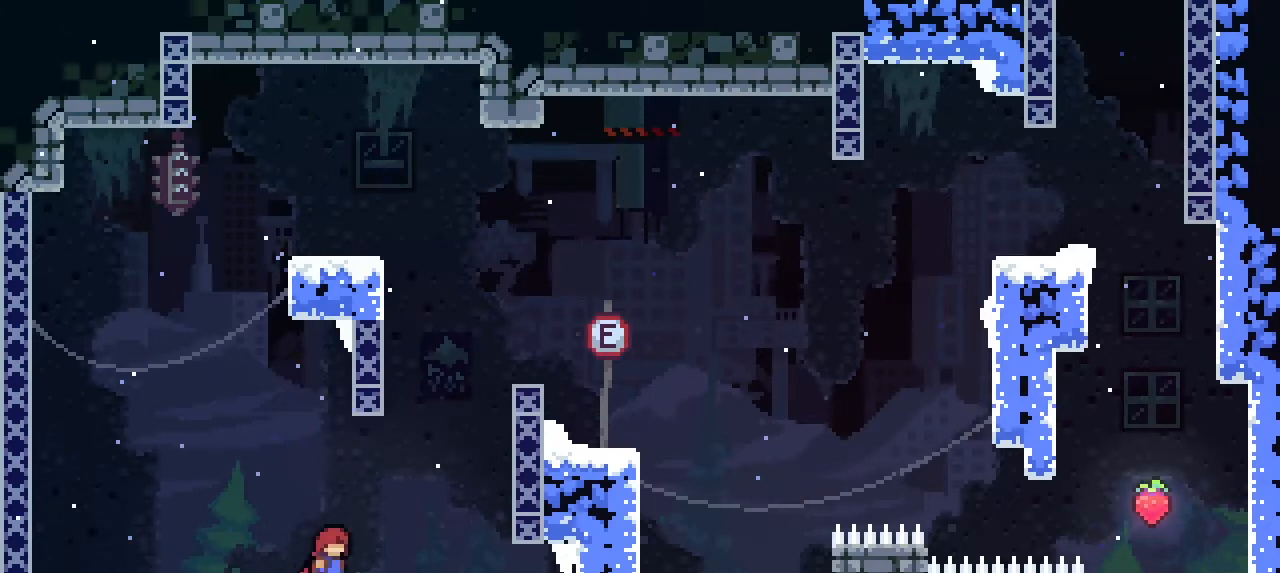
{"buttons": [], "left_stick": "up-right", "events": [[33, "CROSS", "up"], [167, "SQUARE", "down"], [333, "SQUARE", "up"]]}
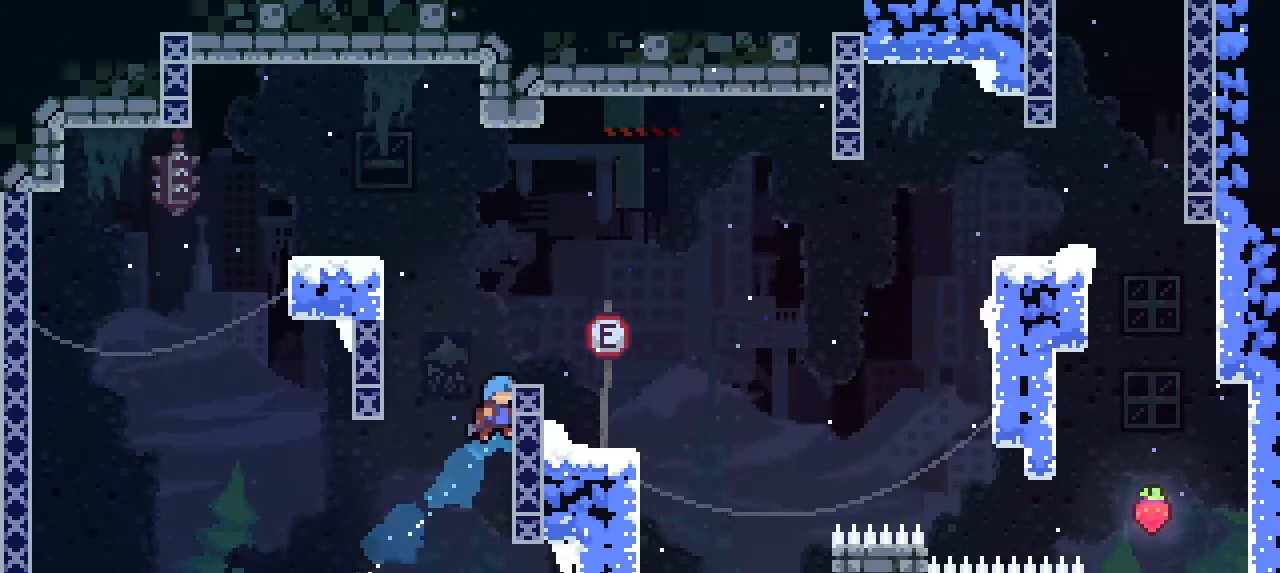
{"buttons": ["L2"], "left_stick": "up", "events": [[133, "L2", "down"], [367, "left_stick", "up"]]}
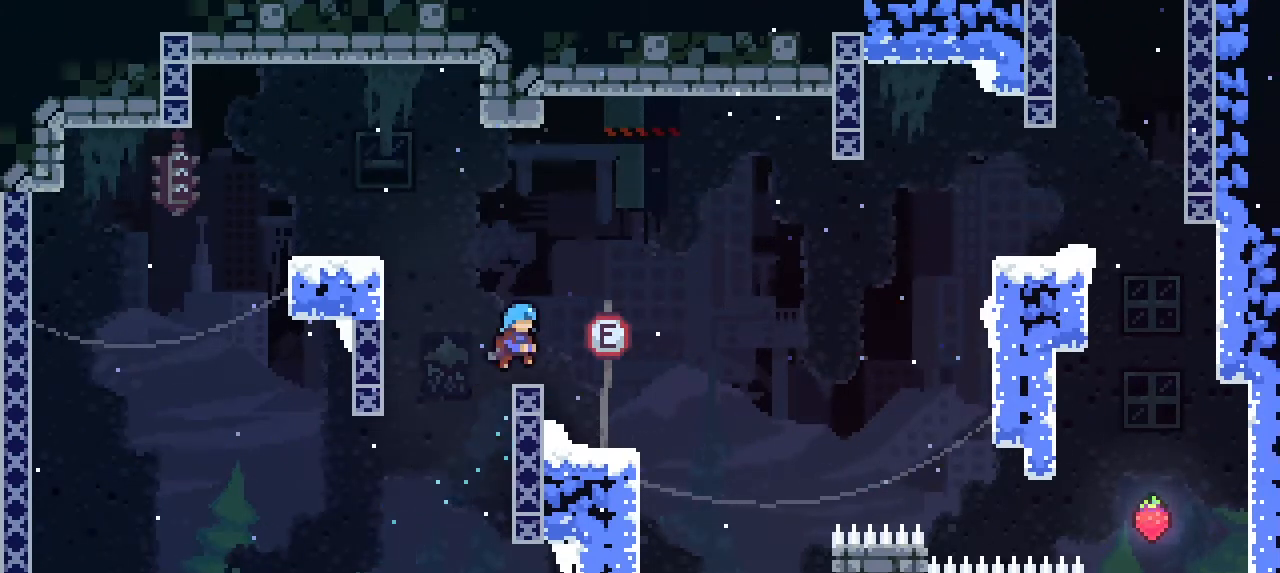
{"buttons": [], "left_stick": "right", "events": [[67, "L2", "up"], [133, "left_stick", "right"]]}
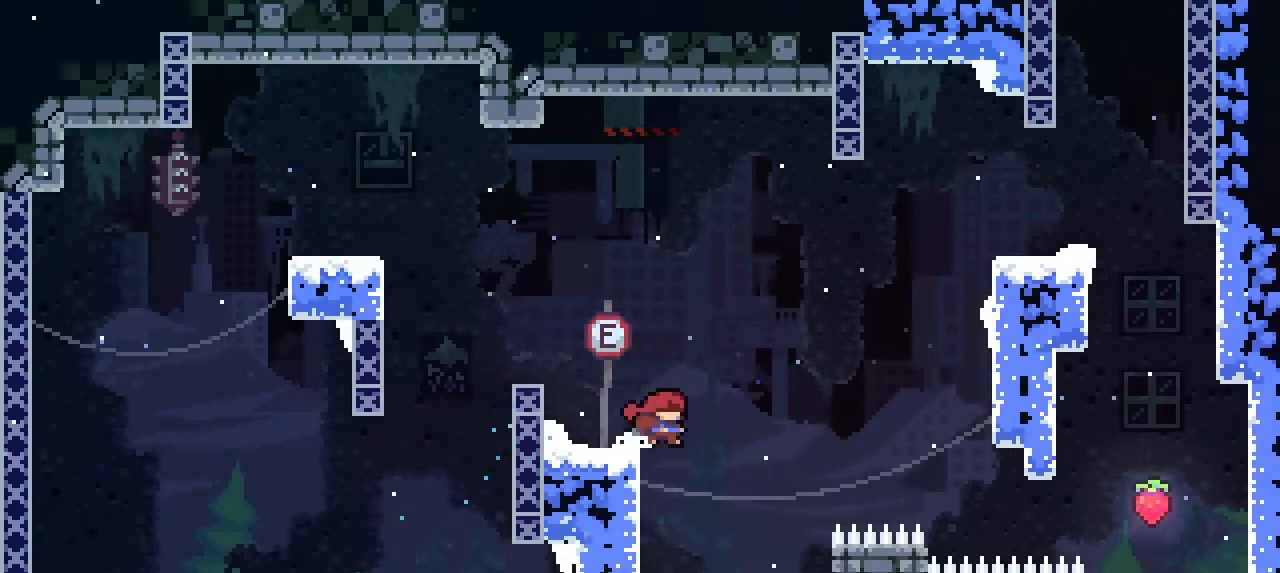
{"buttons": [], "left_stick": "right", "events": [[67, "CROSS", "down"], [200, "CROSS", "up"], [333, "SQUARE", "down"], [433, "SQUARE", "up"]]}
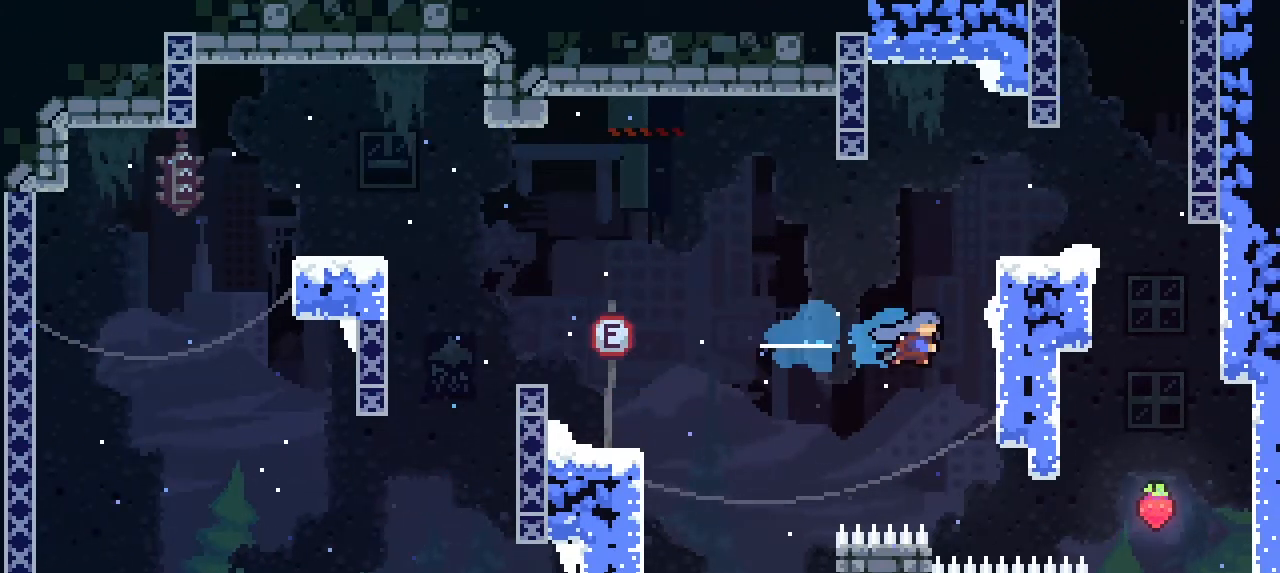
{"buttons": ["L2"], "left_stick": "up", "events": [[167, "L2", "down"], [200, "left_stick", "up-right"], [433, "left_stick", "up"]]}
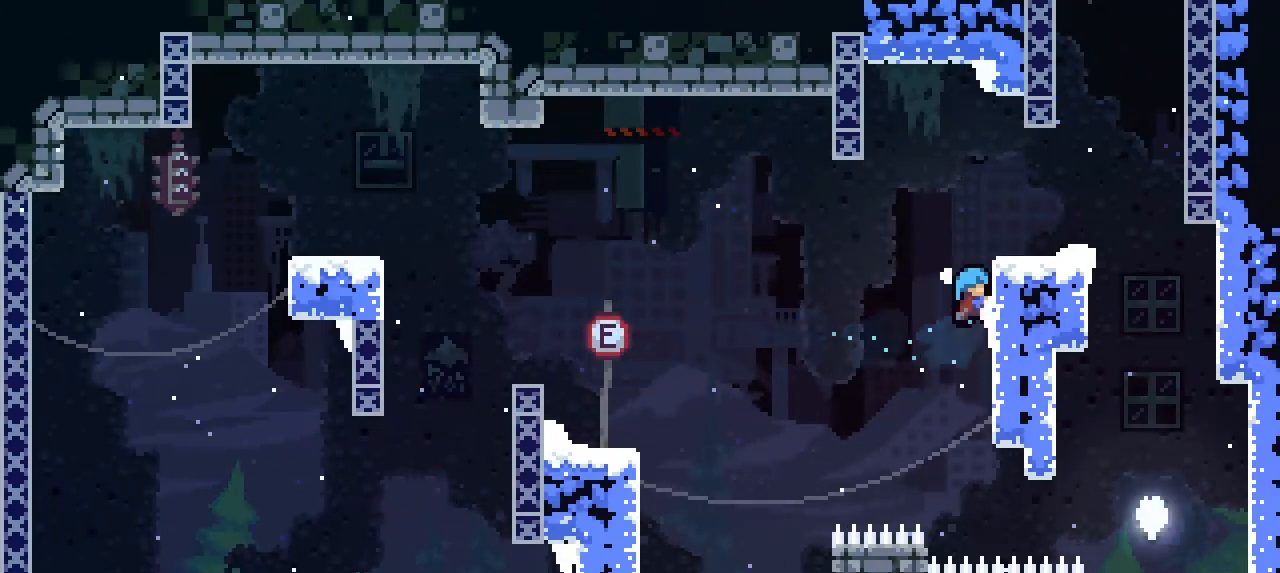
{"buttons": [], "left_stick": "right", "events": [[400, "left_stick", "up-right"], [433, "L2", "up"], [500, "left_stick", "right"]]}
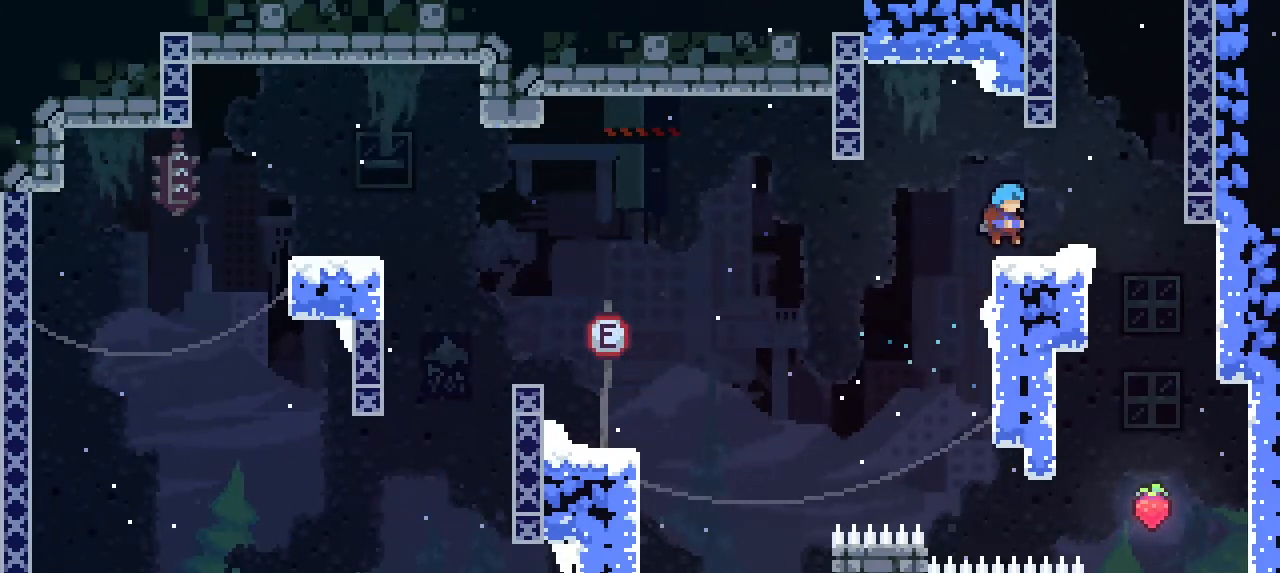
{"buttons": [], "left_stick": "center", "events": [[100, "left_stick", "center"]]}
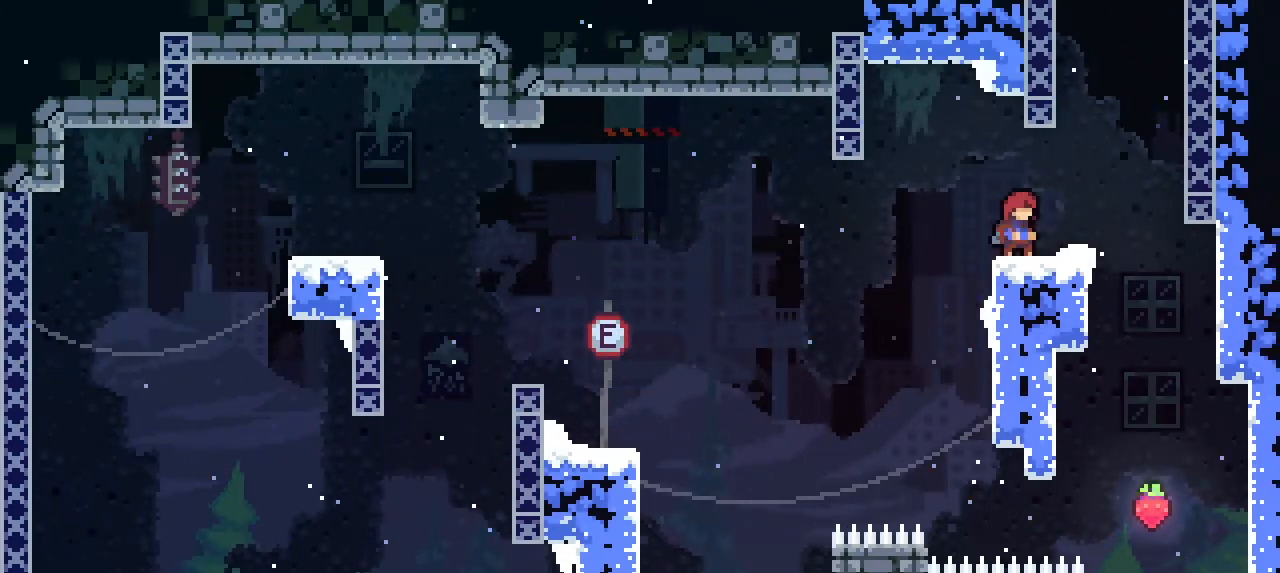
{"buttons": [], "left_stick": "right", "events": [[400, "left_stick", "right"]]}